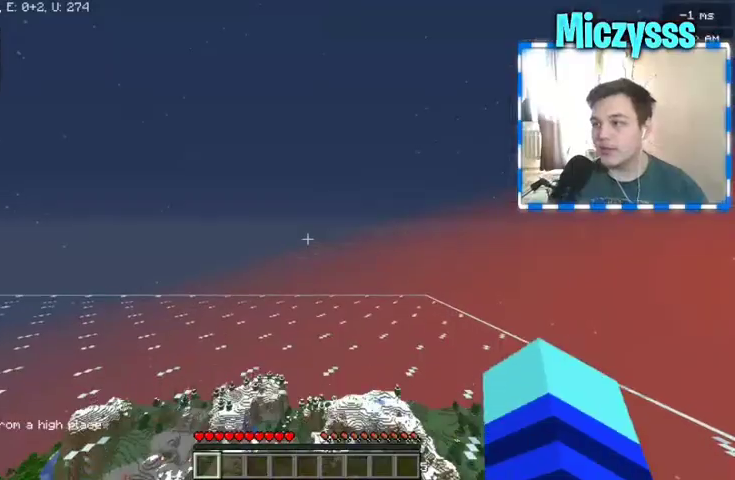
Gameplay with keyboard and mouse; each line is a JSON object with the keys and mouse buttons held at the frame after it. "events" lists presses ("down") and releases ("up") of "a", "d", "s", "w", "mouse_left" and "mouse_right" between this image and that frame as [ms after this image, input, new state], when the widget could be followed in between. "mouse_left", "mouse_right" = the "left", "right" buttons of the "mouse" list. No other keys are recorded. Fast repeated clicks can show as one long hold. Mouse movement is not recorded.
{"keys": ["w"], "mouse": [], "events": [[267, "w", "down"]]}
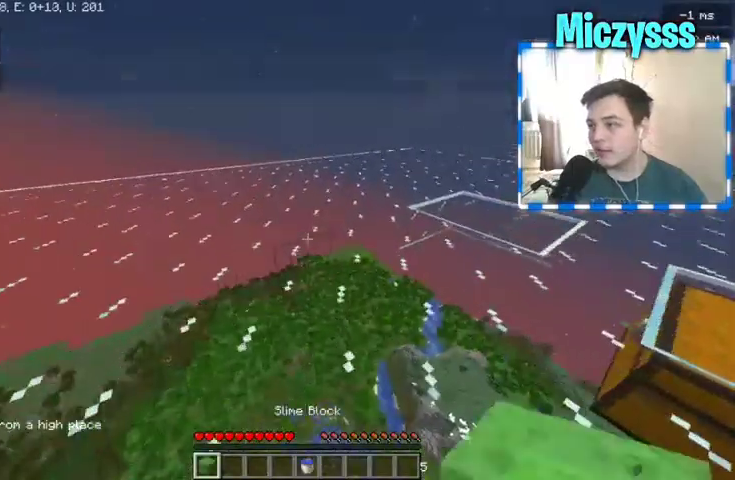
{"keys": ["a", "w"], "mouse": [], "events": [[267, "a", "down"], [367, "a", "up"], [500, "a", "down"]]}
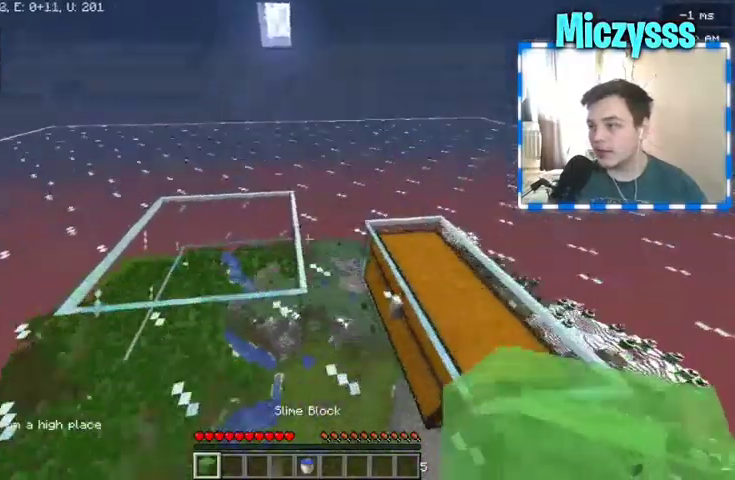
{"keys": ["s"], "mouse": []}
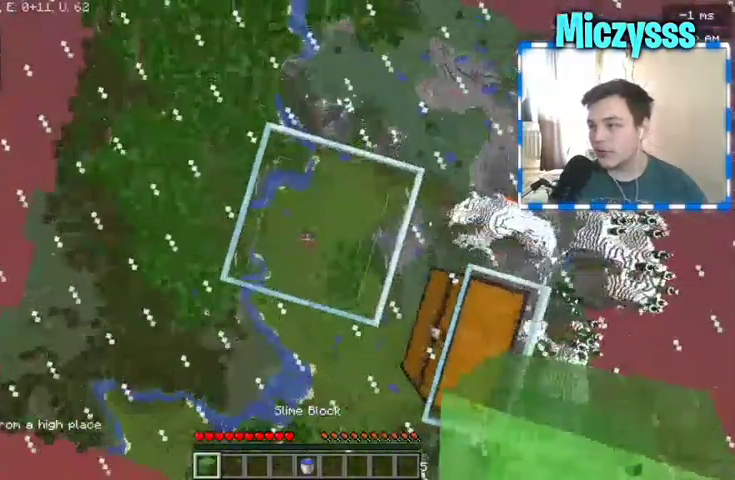
{"keys": [], "mouse": [], "events": [[200, "d", "down"], [400, "d", "up"], [467, "s", "up"]]}
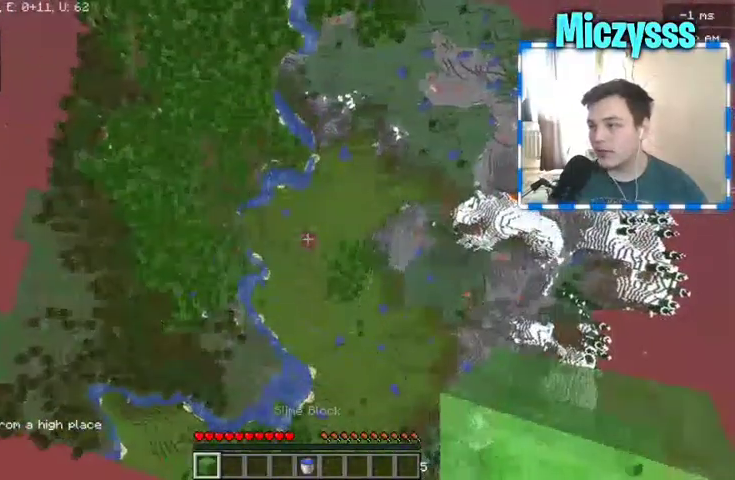
{"keys": [], "mouse": [], "events": []}
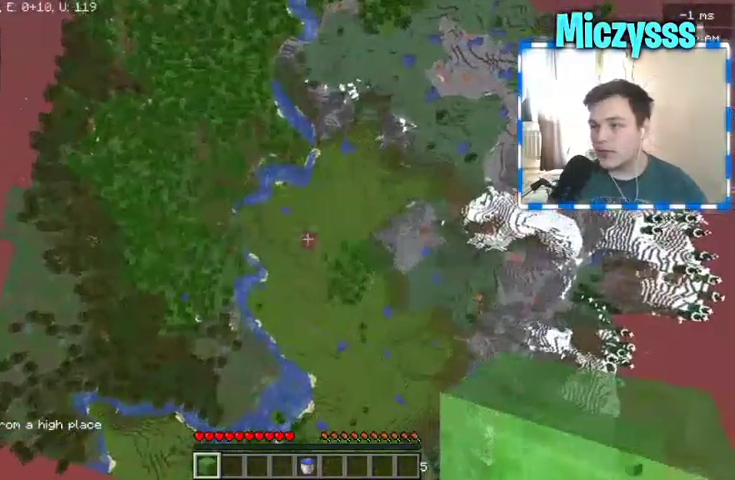
{"keys": [], "mouse": [], "events": []}
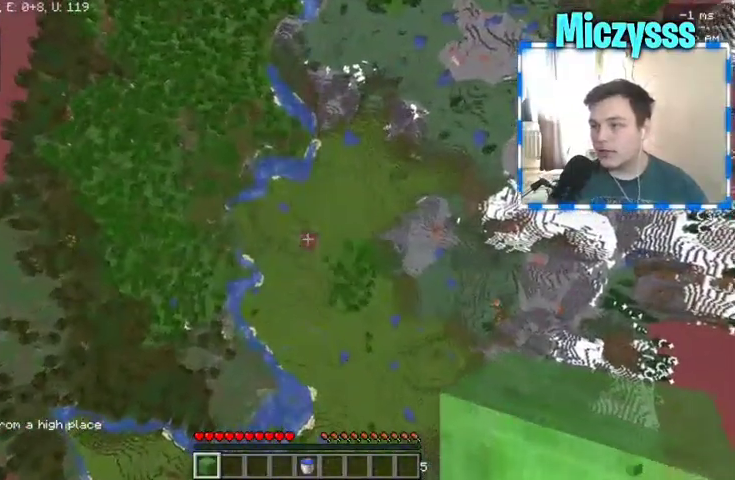
{"keys": [], "mouse": [], "events": []}
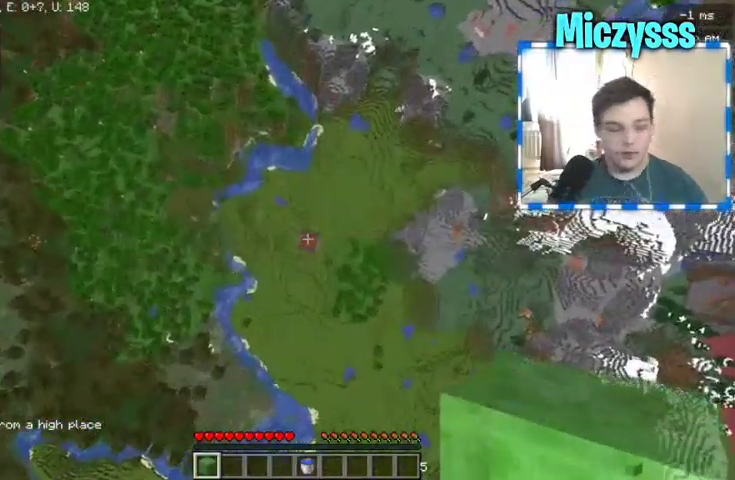
{"keys": [], "mouse": [], "events": []}
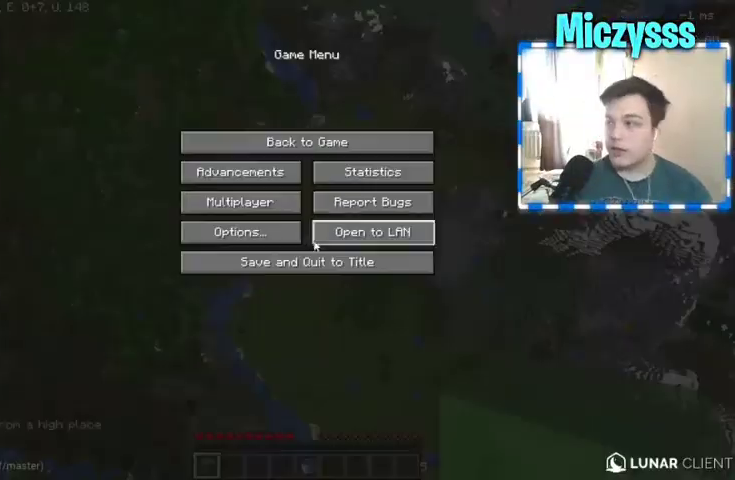
{"keys": [], "mouse": [], "events": []}